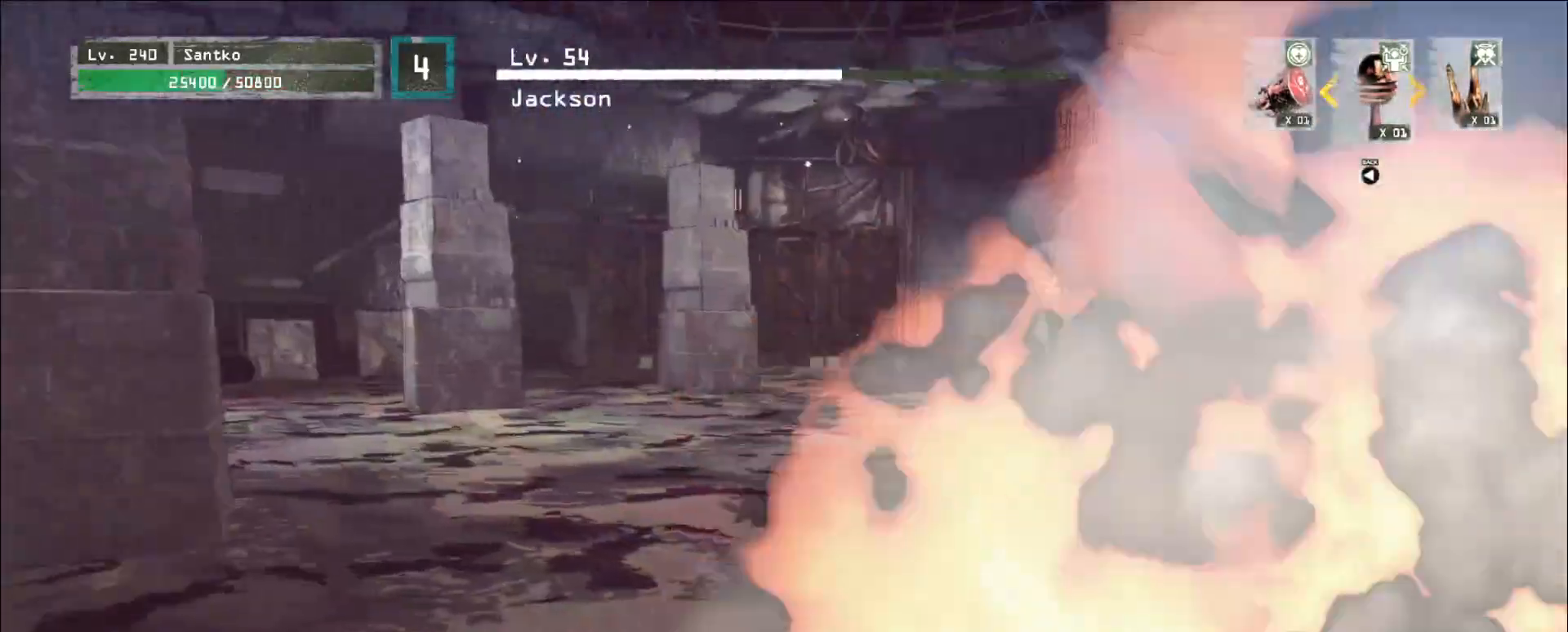
Gameplay with keyboard and mouse; each line is a JSON object with the keys and mouse buttons held at the frame after it. "events" lists presses ("down") and releases ("up") of "1", "2", "3", "4", "5", "a", "alt", "b", "c", "ctrl", "d", "e", "f", "g", "q", "r", "s", "shift", "space", "t", "tab", "v", "w", "x", "z", "mouse_left", "mouse_wheel", "mouse_right", "mouse_mb4" and "mouse_mb5" between this image and that frame as [ms after this image, input, new state], when the widget could be followed in between. "mouse_left", "mouse_wheel", "mouse_right", "mouse_mb4", "mouse_mb5" = the "left", "wheel", "right", "mb4", "mb5" buttons of the "mouse" list. No other keys are recorded. "wheel" means that the mouse wheel is clicked or scrolled. Not read: mouse_move.
{"keys": ["a", "w"], "mouse": [], "events": [[400, "mouse_wheel", "down"], [480, "mouse_wheel", "up"]]}
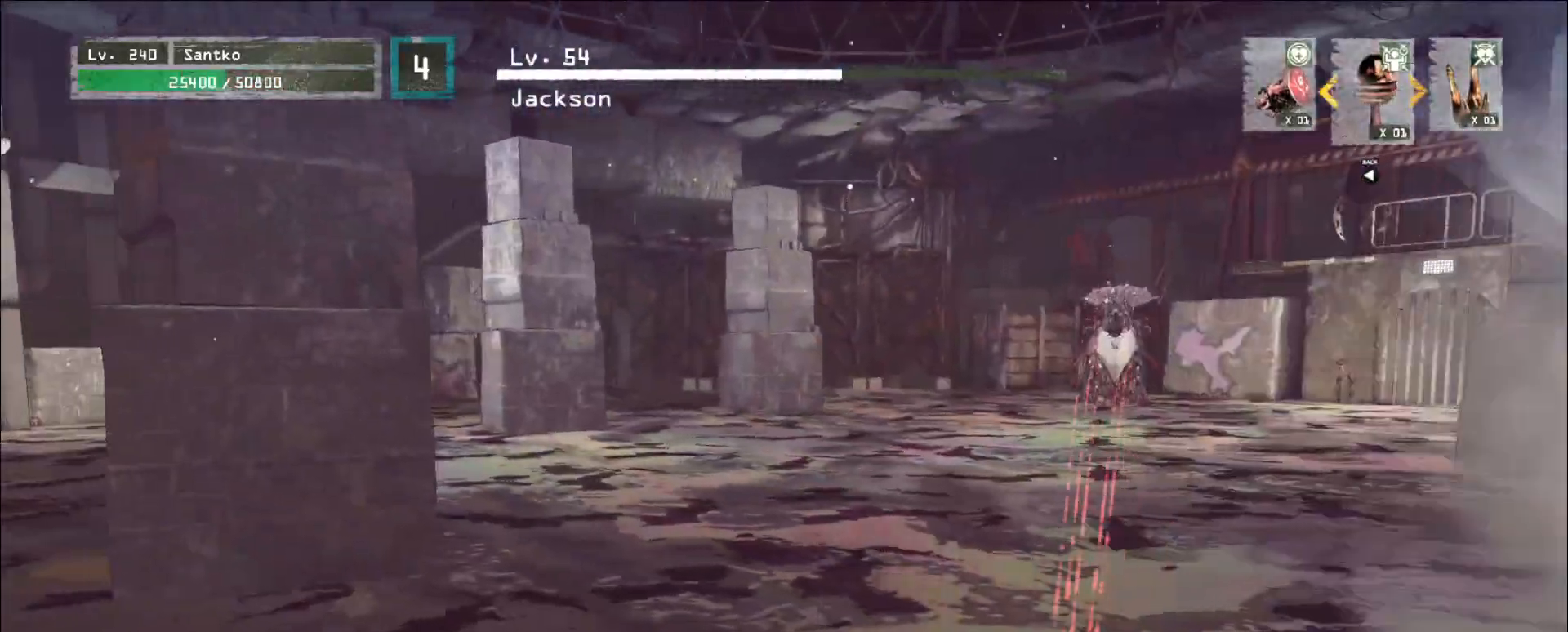
{"keys": ["a", "w"], "mouse": [], "events": [[40, "mouse_wheel", "down"], [160, "mouse_wheel", "up"]]}
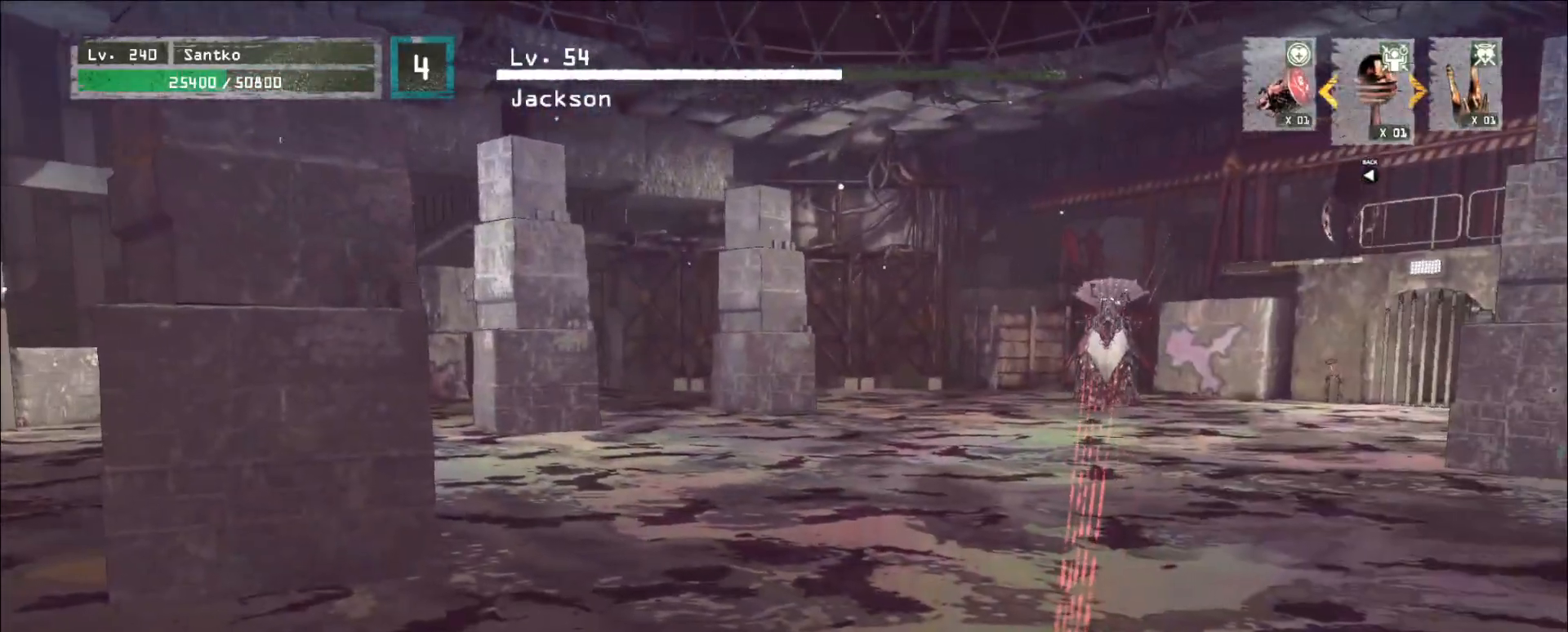
{"keys": ["a", "w"], "mouse": [], "events": []}
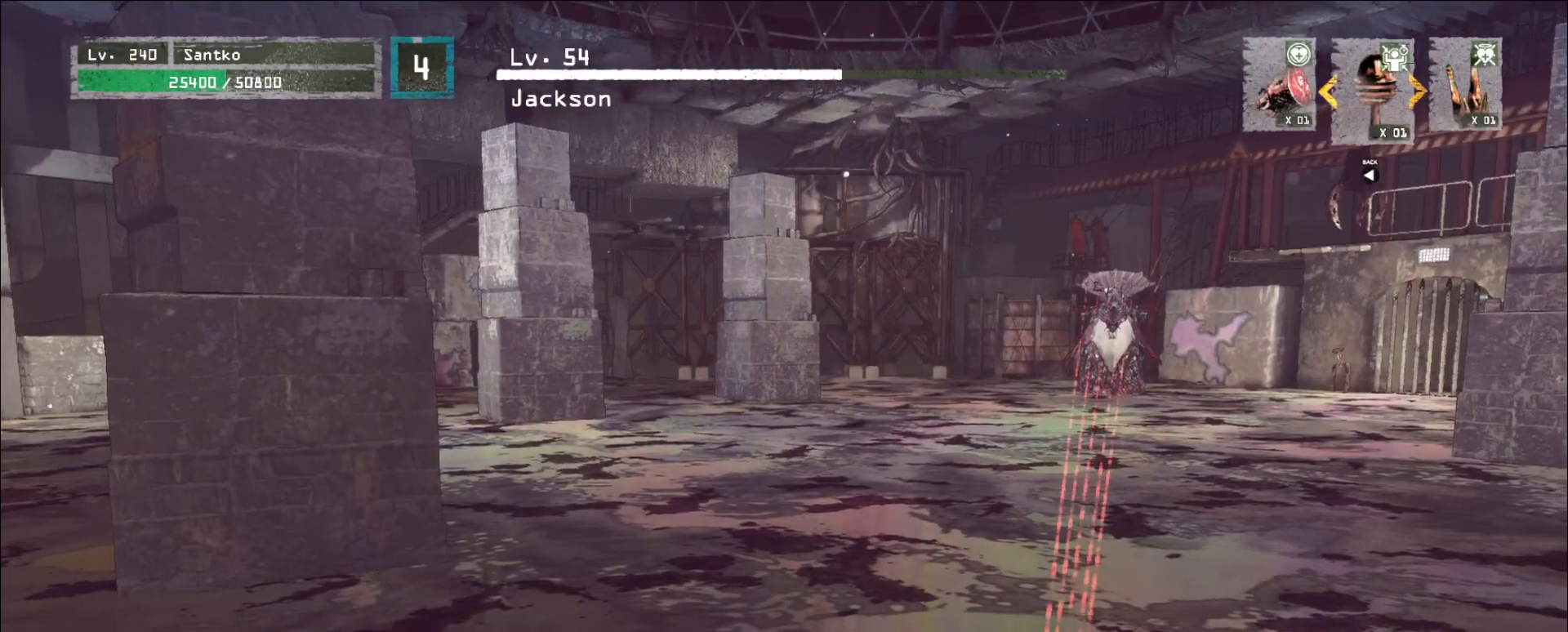
{"keys": ["a", "w"], "mouse": ["wheel"], "events": [[280, "mouse_wheel", "down"], [400, "mouse_wheel", "up"], [480, "mouse_wheel", "down"]]}
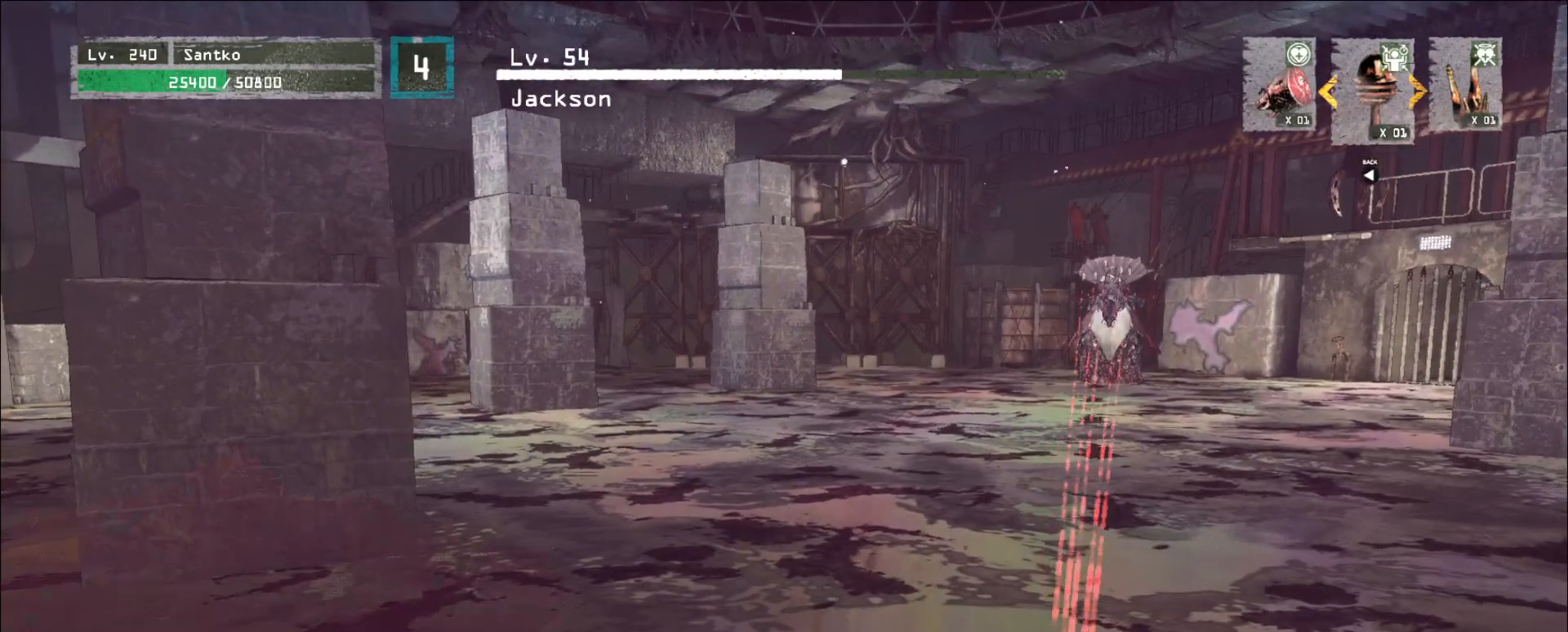
{"keys": ["a"], "mouse": [], "events": [[40, "mouse_wheel", "up"], [360, "w", "up"]]}
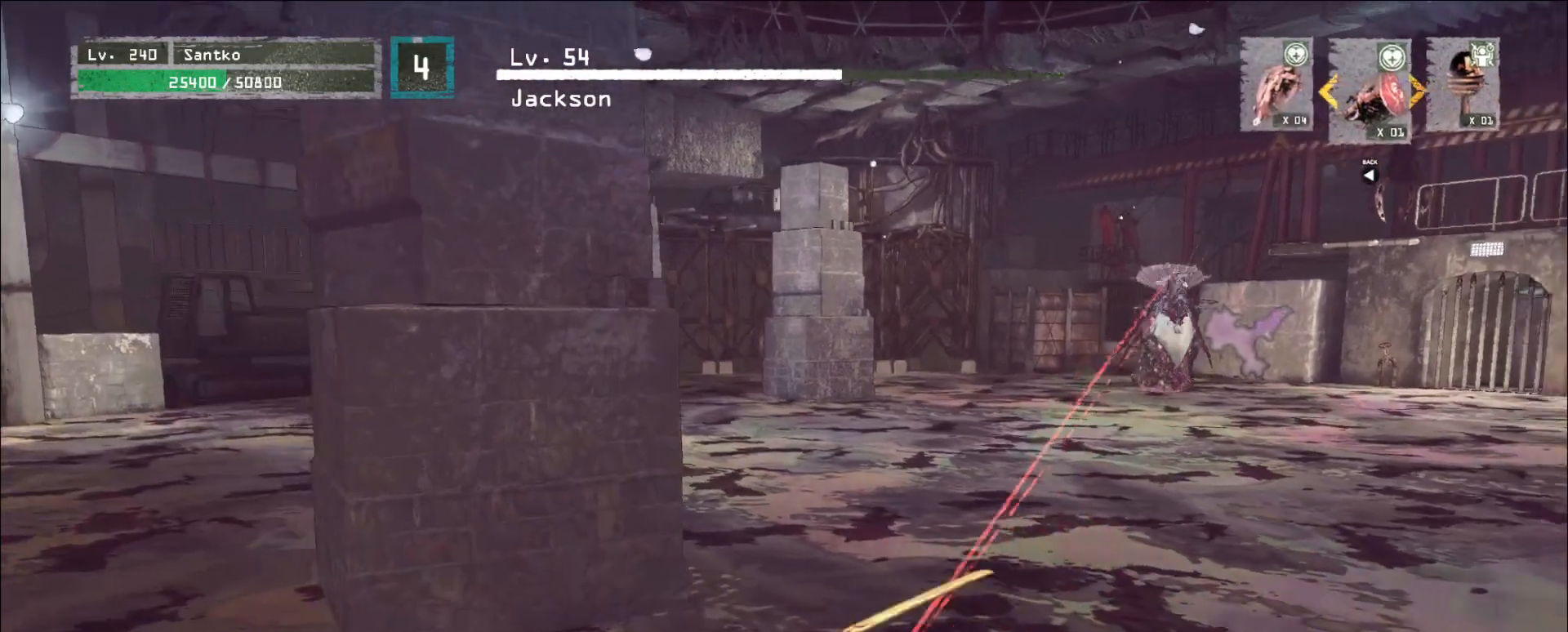
{"keys": ["a"], "mouse": [], "events": [[280, "ctrl", "down"], [480, "ctrl", "up"]]}
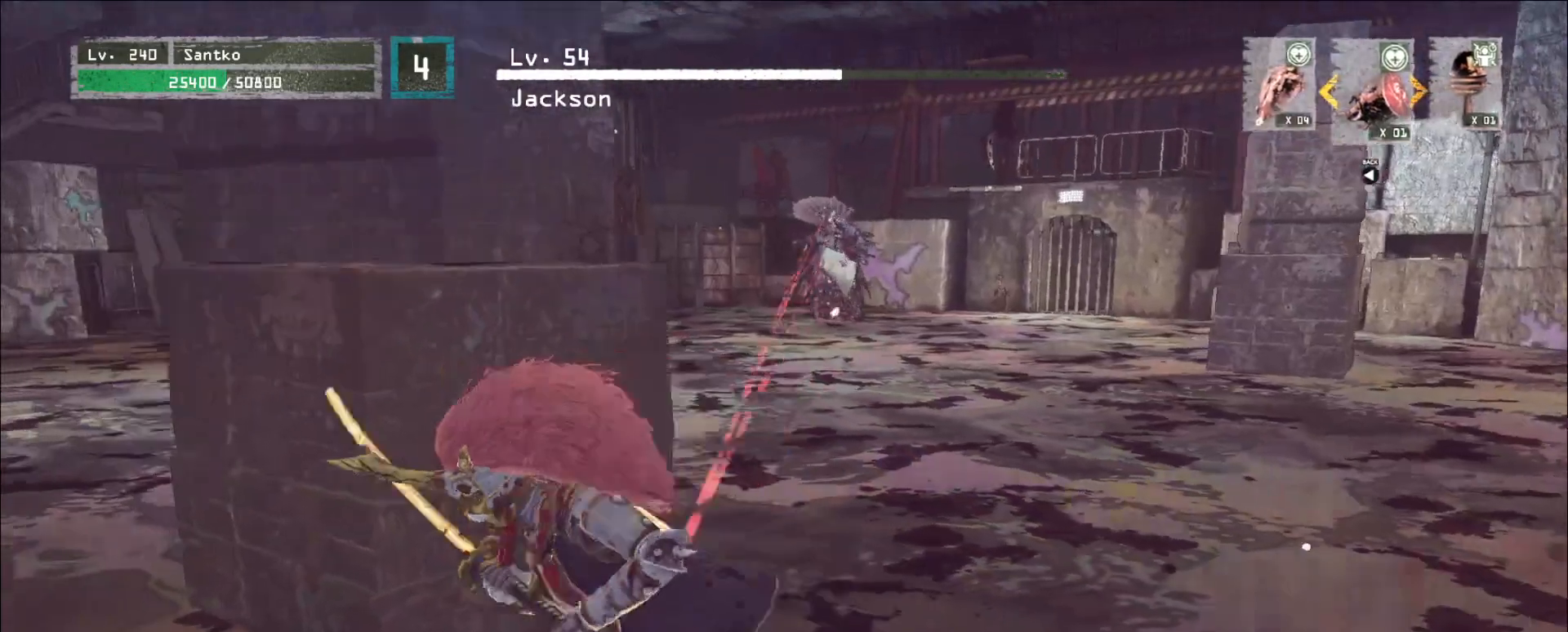
{"keys": ["a", "w"], "mouse": [], "events": [[40, "c", "down"], [120, "c", "up"], [280, "w", "down"]]}
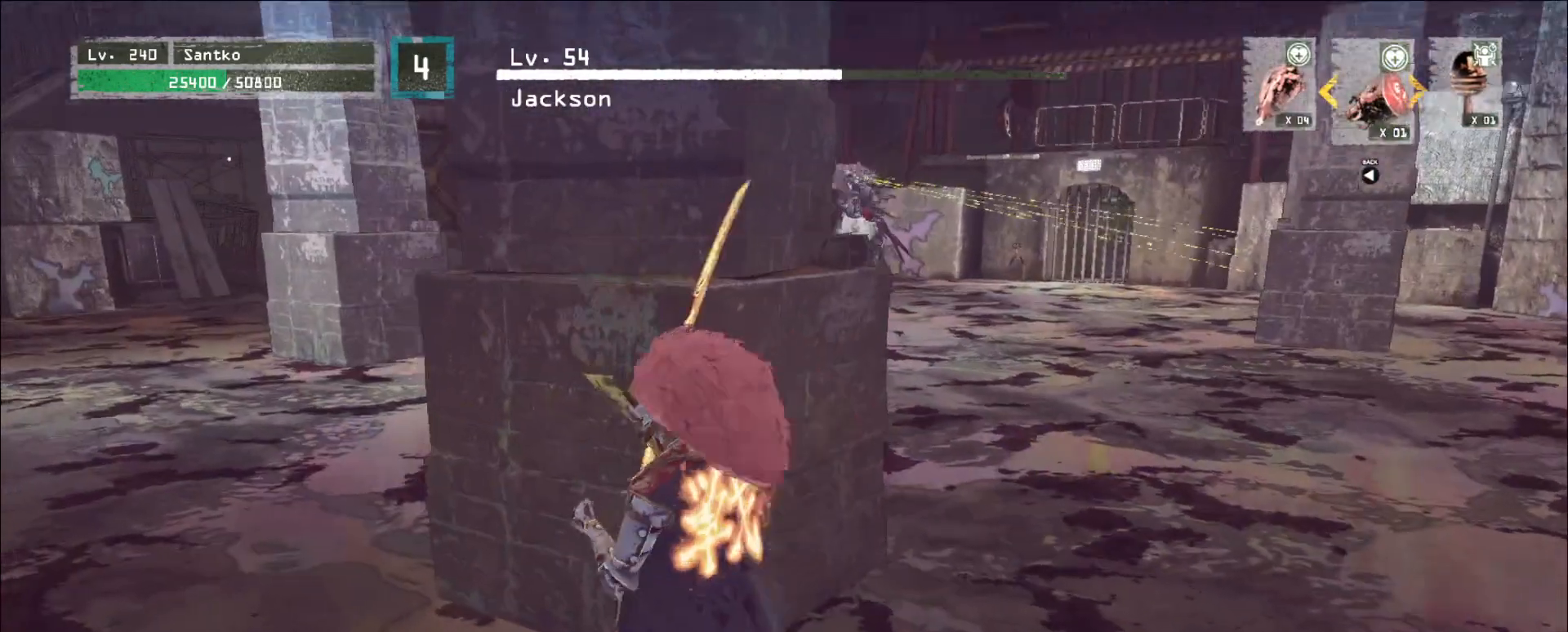
{"keys": ["w"], "mouse": [], "events": [[240, "a", "up"]]}
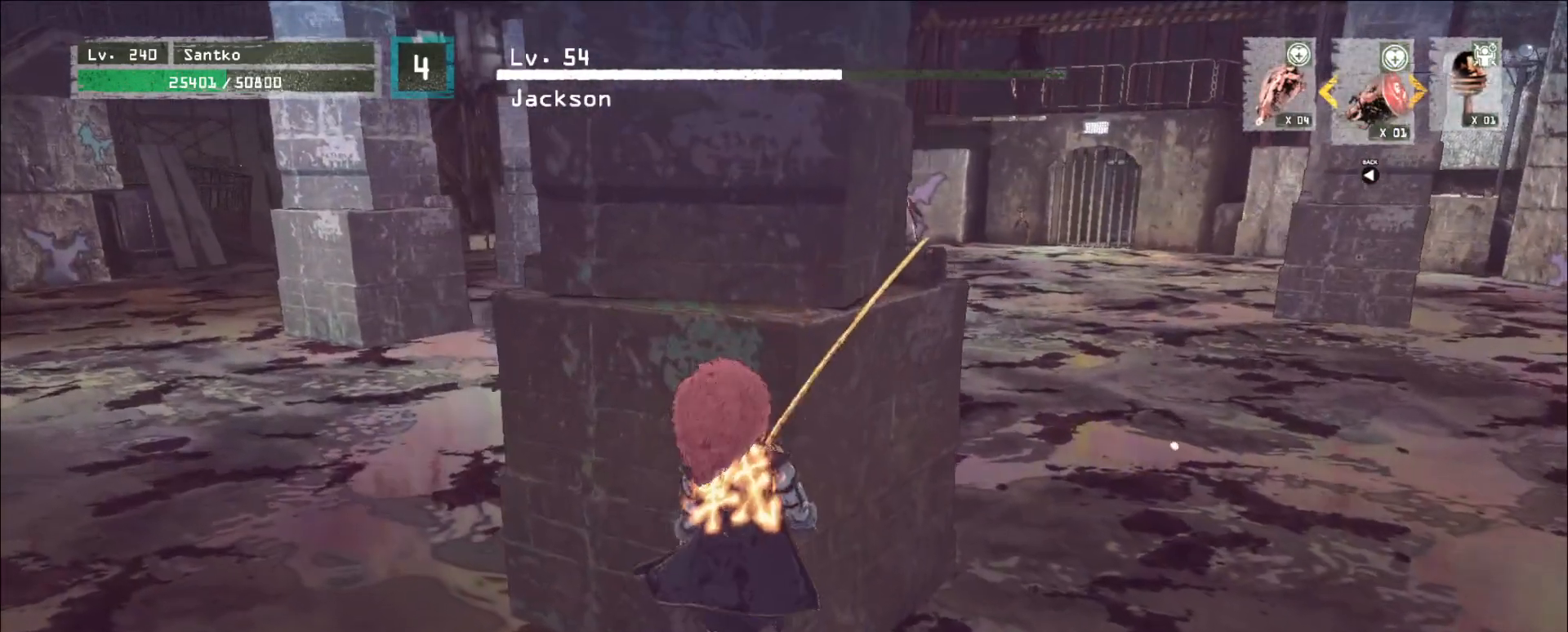
{"keys": ["d"], "mouse": [], "events": [[160, "a", "down"], [200, "d", "down"], [240, "a", "up"], [240, "w", "up"]]}
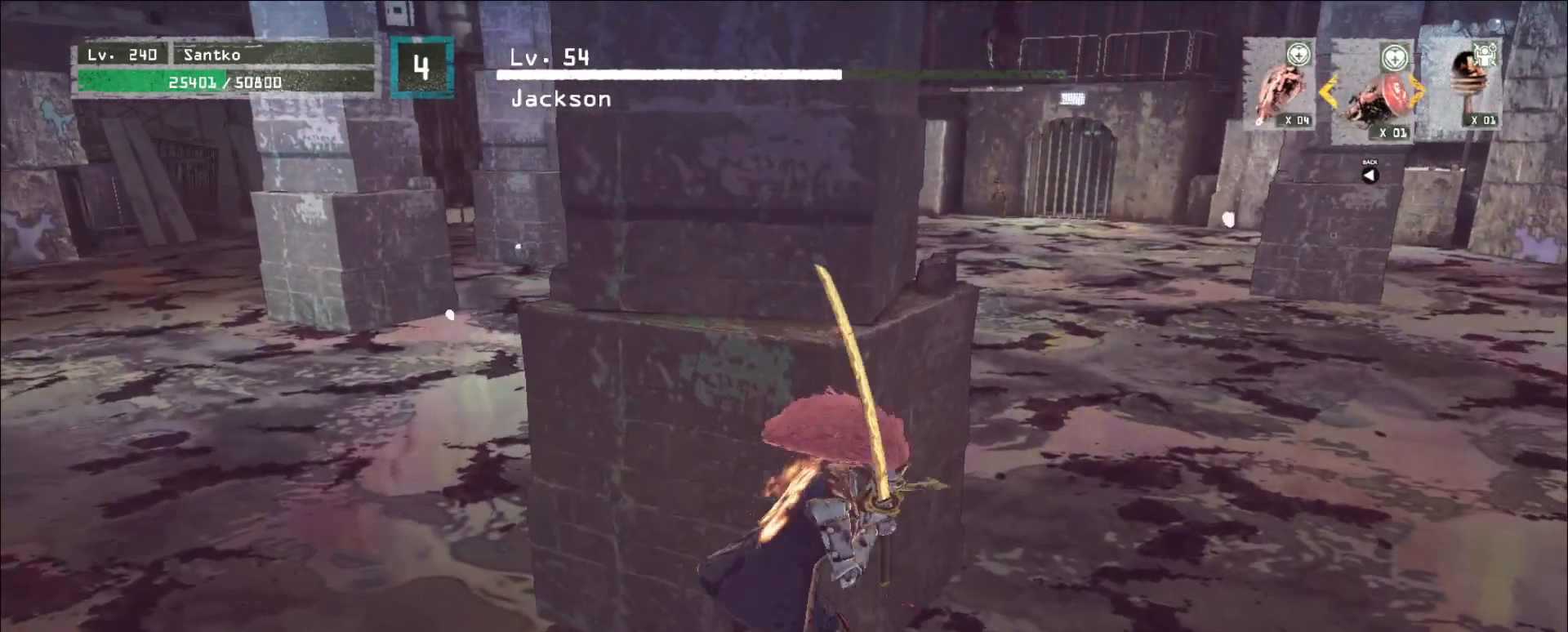
{"keys": ["d", "s"], "mouse": [], "events": [[440, "s", "down"]]}
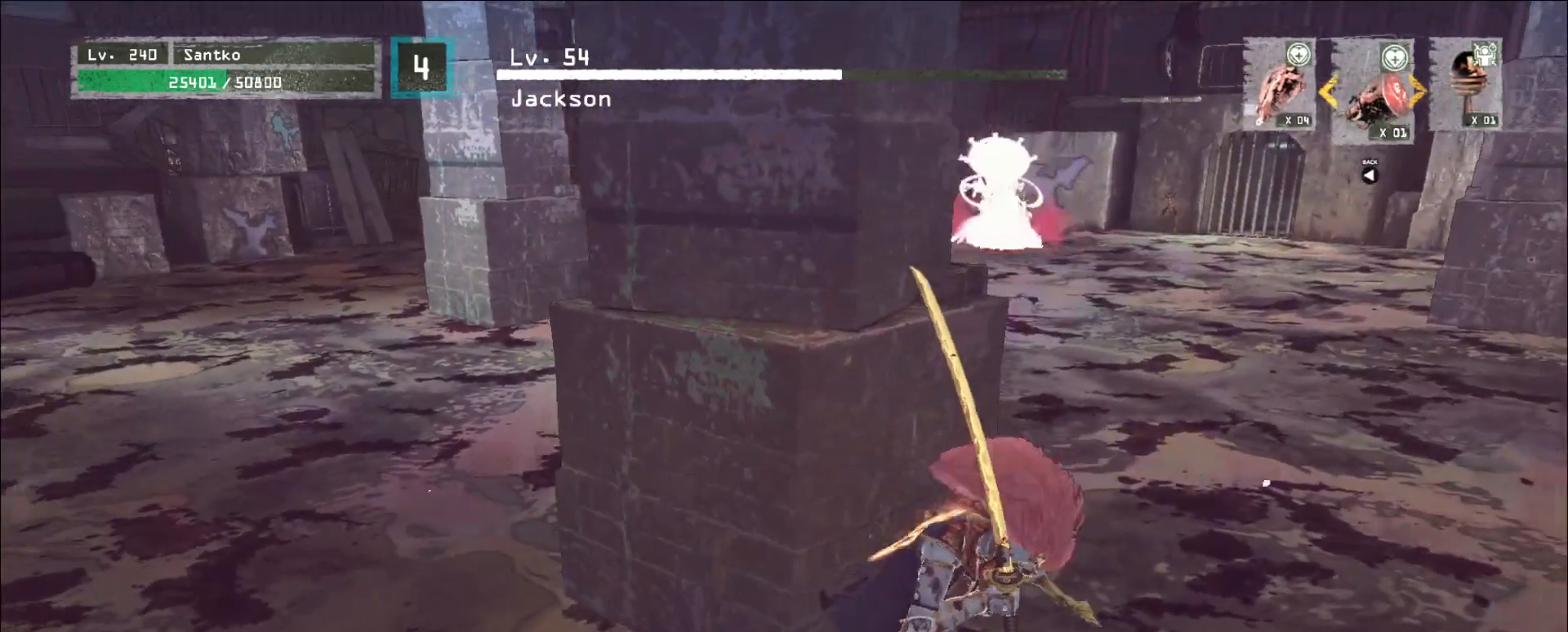
{"keys": ["a"], "mouse": [], "events": [[40, "d", "up"], [80, "a", "down"], [80, "s", "up"]]}
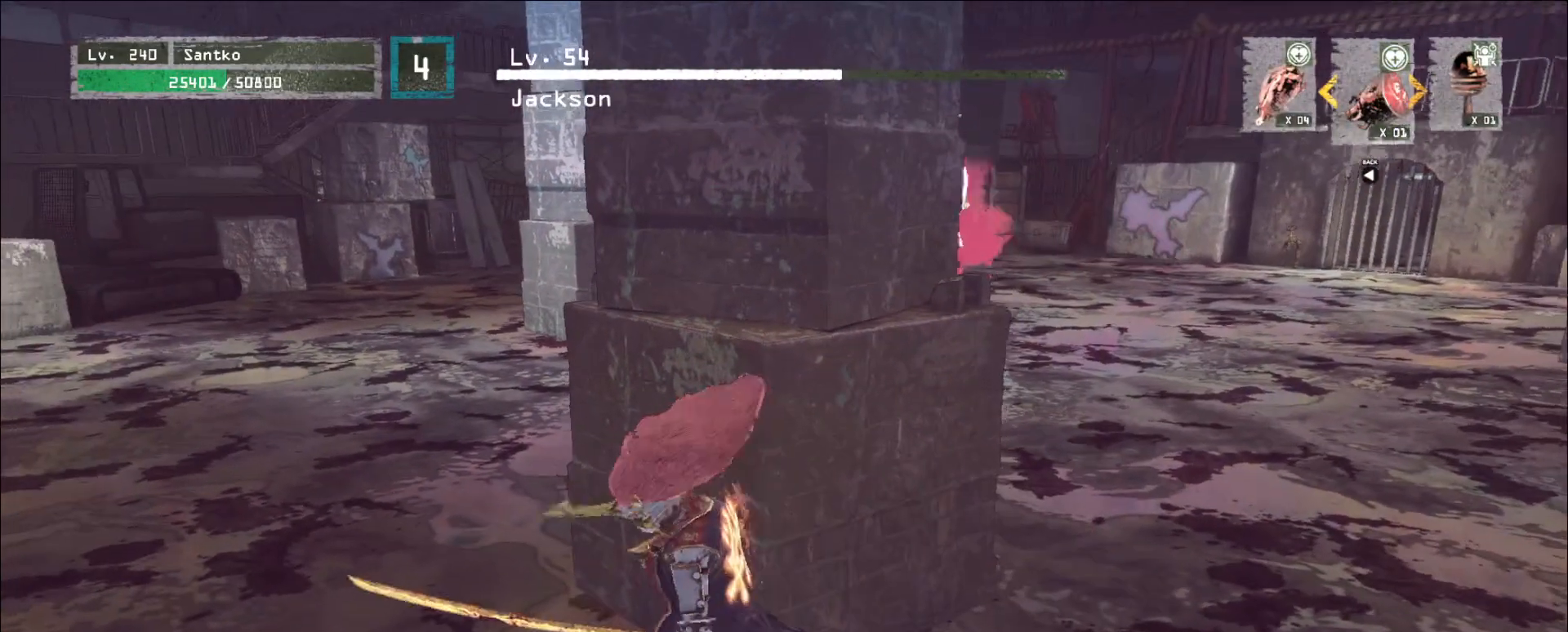
{"keys": ["a", "s"], "mouse": [], "events": [[120, "w", "down"], [320, "w", "up"], [400, "s", "down"], [480, "a", "up"], [520, "a", "down"]]}
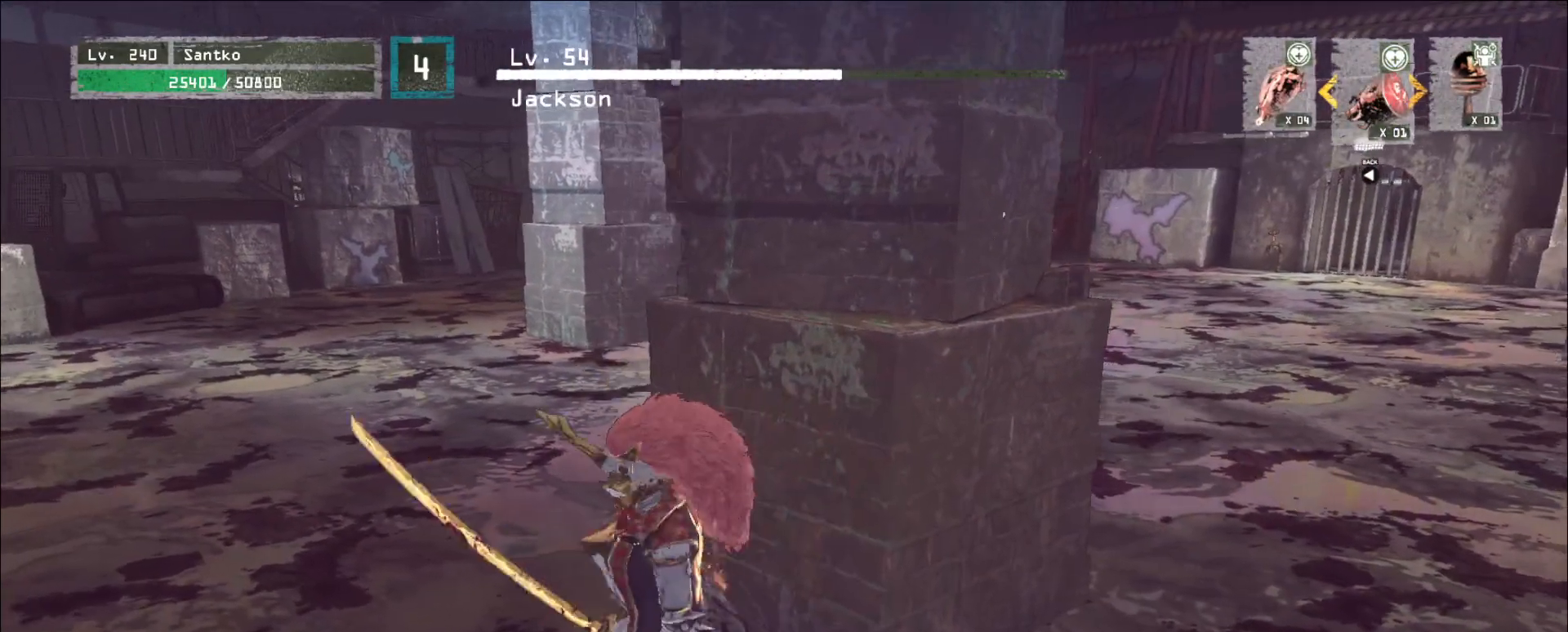
{"keys": ["a", "ctrl", "w"], "mouse": [], "events": [[40, "s", "up"], [200, "w", "down"], [320, "ctrl", "down"]]}
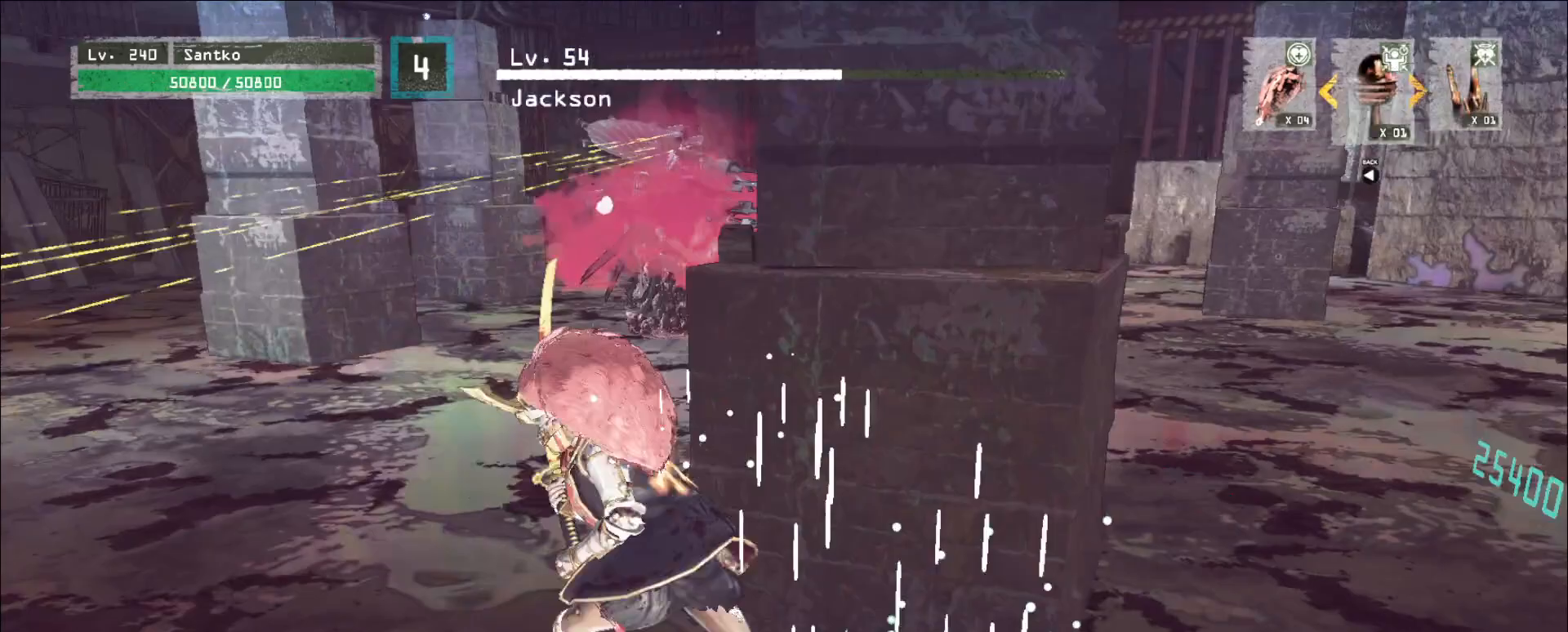
{"keys": ["a", "w"], "mouse": [], "events": [[40, "ctrl", "up"], [40, "w", "up"], [160, "w", "down"]]}
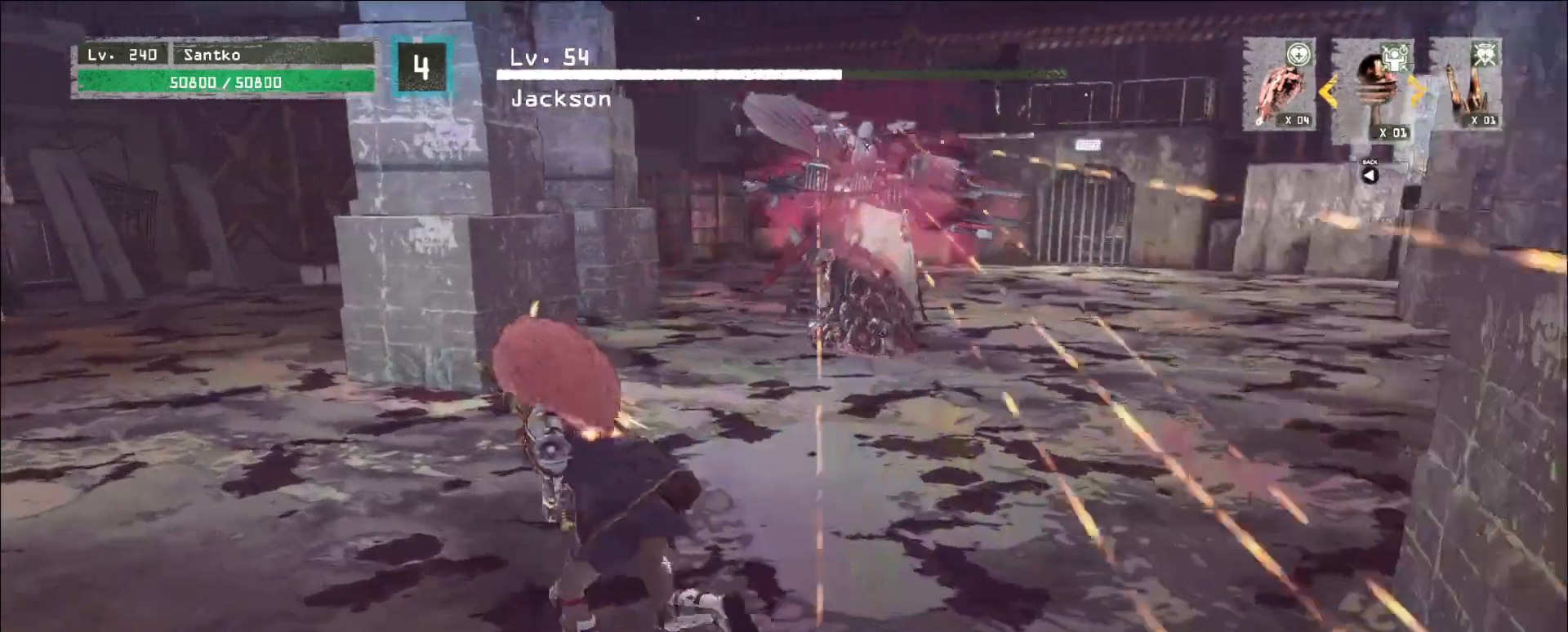
{"keys": ["w"], "mouse": [], "events": [[40, "a", "up"]]}
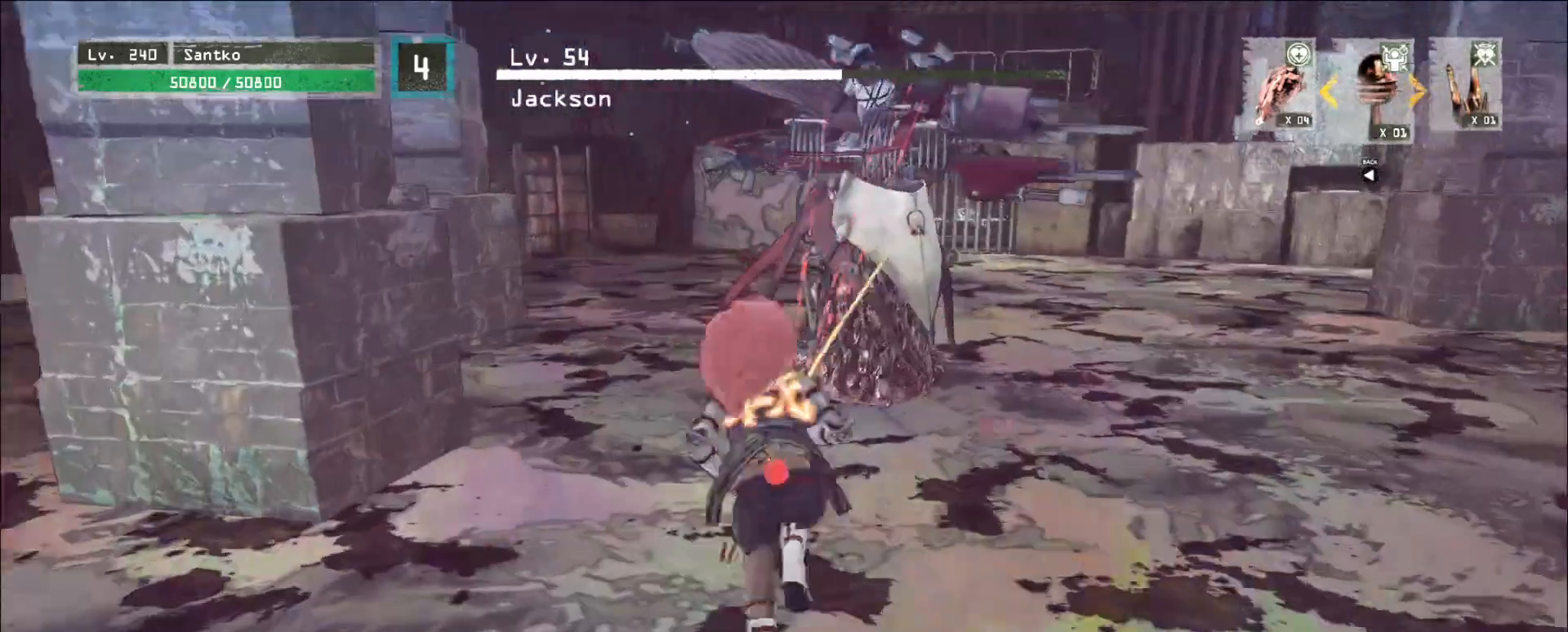
{"keys": ["a", "ctrl", "s"], "mouse": [], "events": [[40, "w", "up"], [240, "a", "down"], [240, "s", "down"], [360, "ctrl", "down"]]}
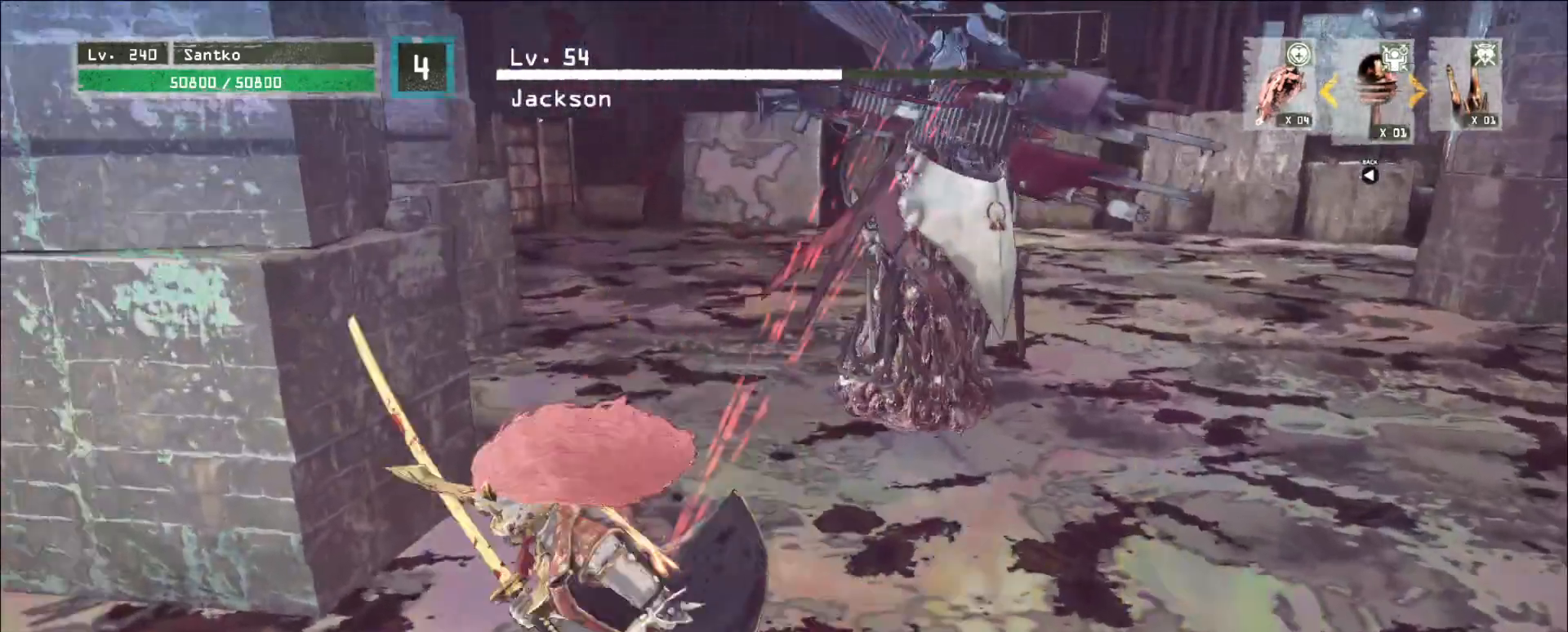
{"keys": [], "mouse": [], "events": [[80, "ctrl", "up"], [120, "s", "up"], [280, "a", "up"]]}
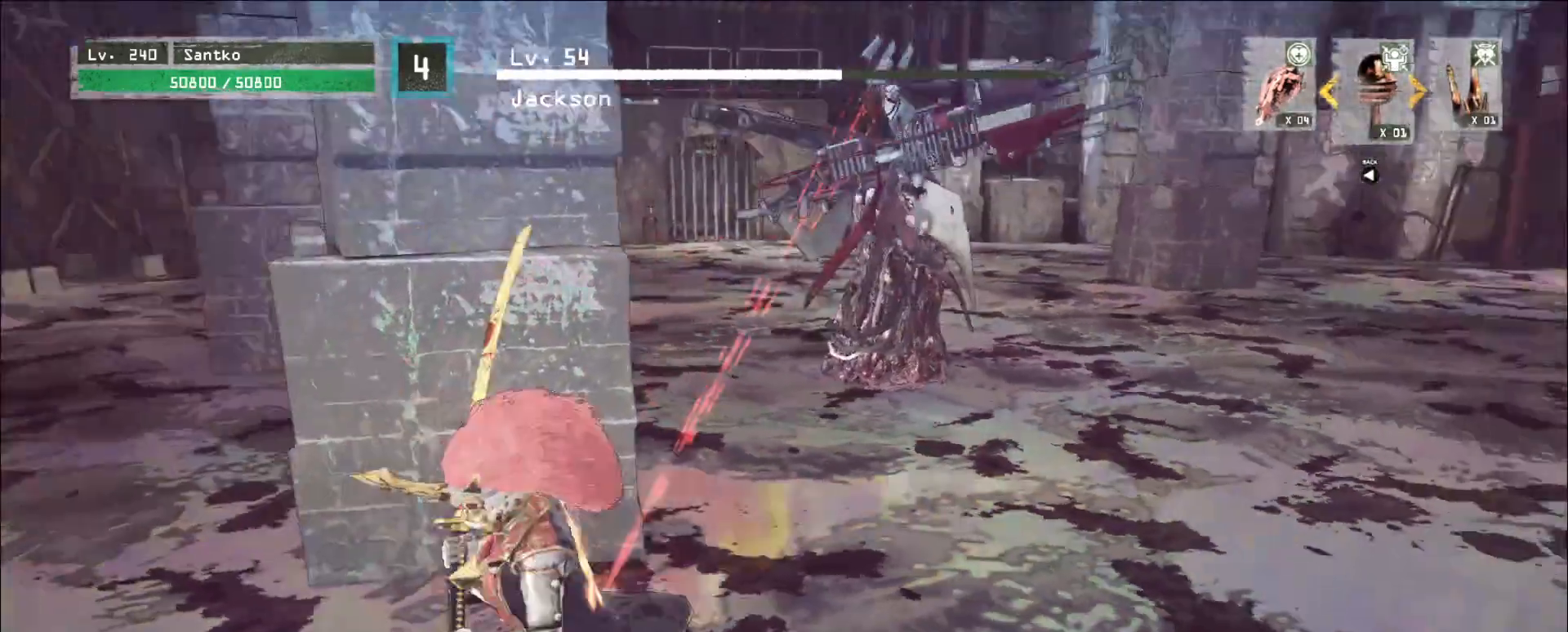
{"keys": ["s"], "mouse": [], "events": [[80, "a", "down"], [160, "w", "down"], [280, "a", "up"], [320, "w", "up"], [520, "s", "down"]]}
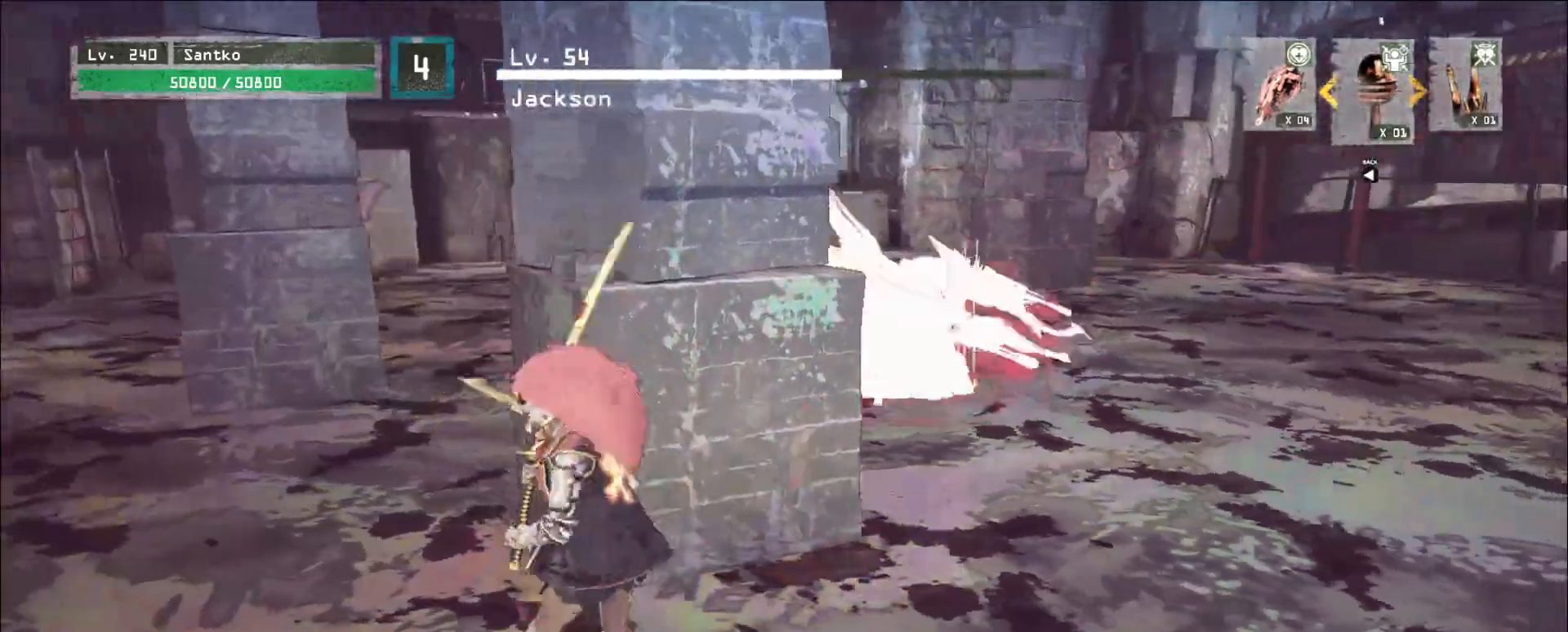
{"keys": ["a", "w"], "mouse": [], "events": [[120, "s", "up"], [400, "w", "down"], [440, "a", "down"]]}
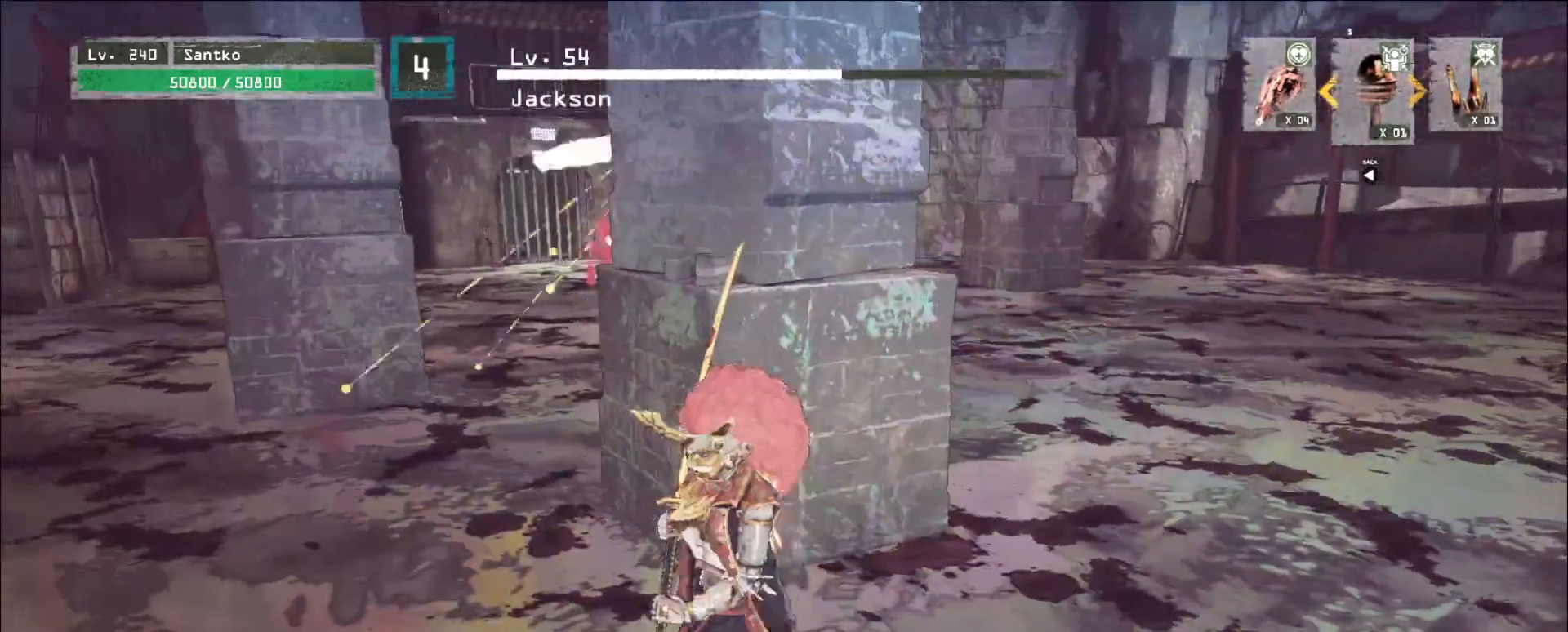
{"keys": ["d"], "mouse": [], "events": [[120, "w", "up"], [240, "a", "up"], [280, "d", "down"]]}
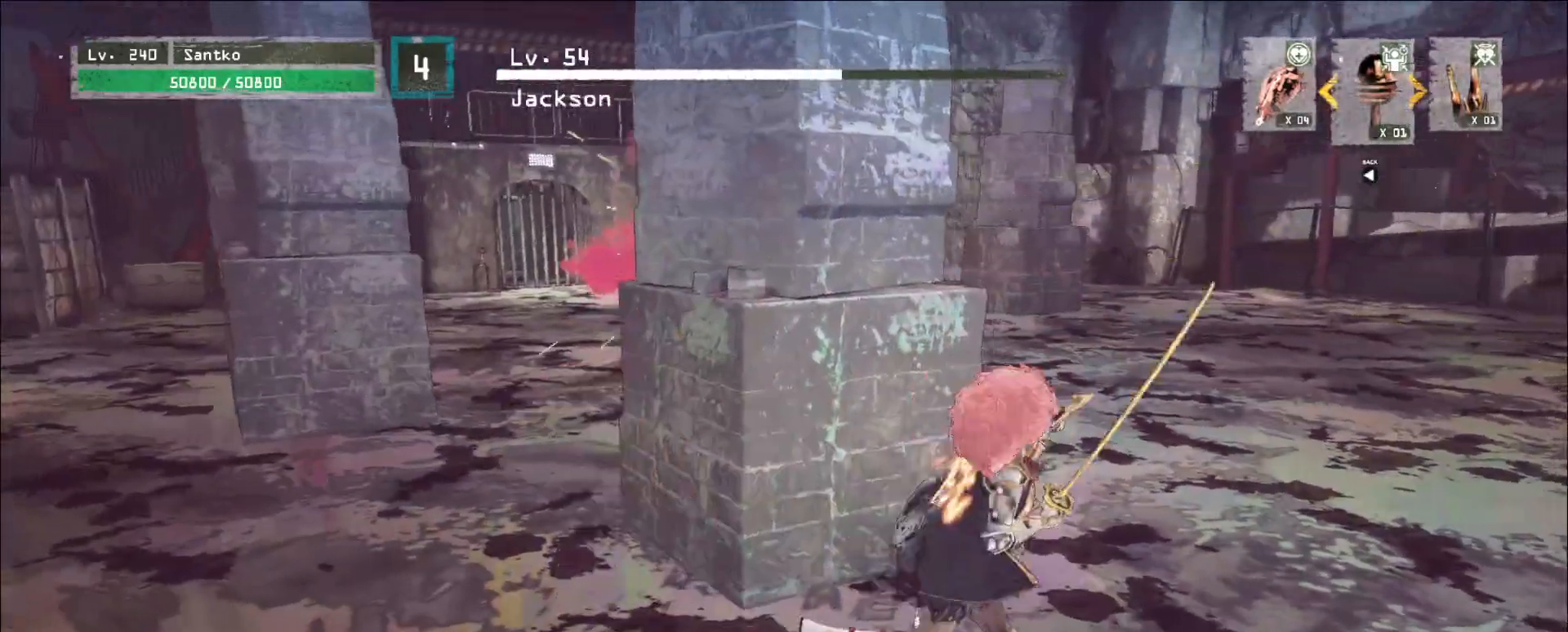
{"keys": ["a"], "mouse": [], "events": [[80, "d", "up"], [120, "a", "down"], [240, "ctrl", "down"], [360, "ctrl", "up"]]}
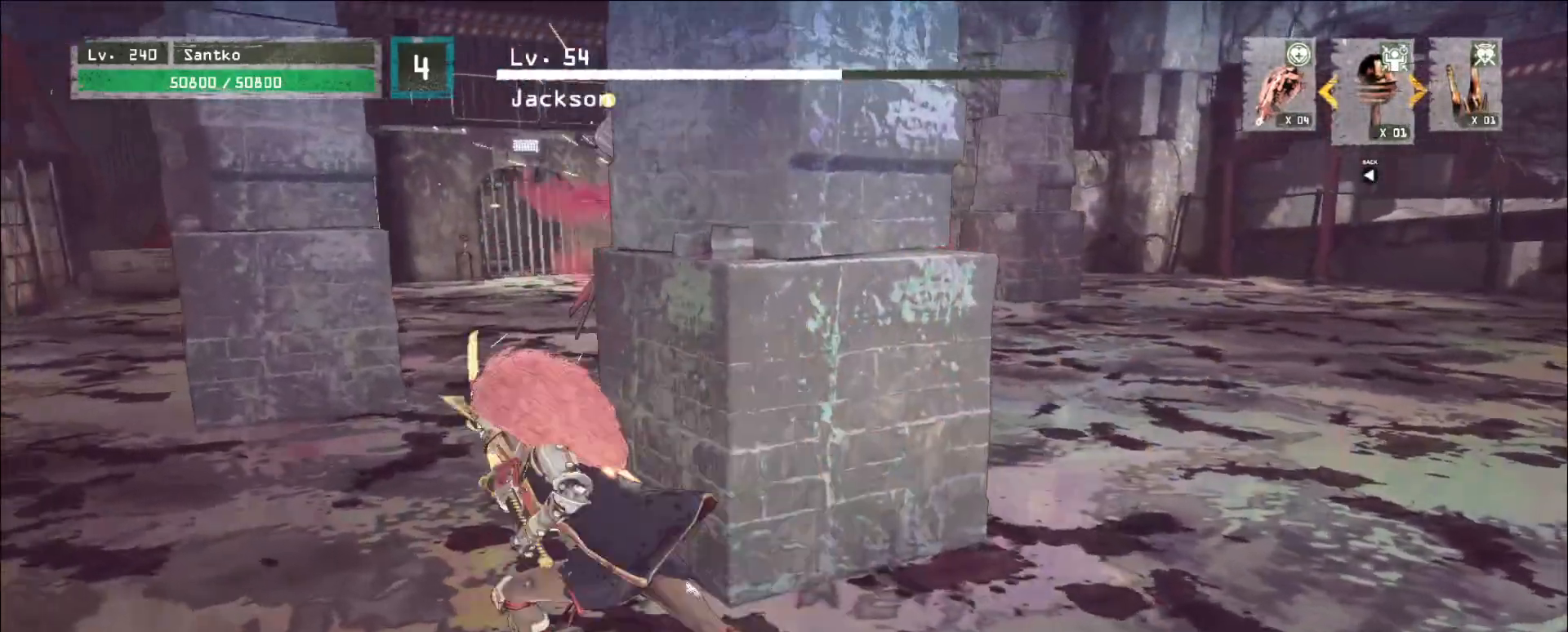
{"keys": ["a", "w"], "mouse": [], "events": [[200, "ctrl", "down"], [280, "ctrl", "up"], [320, "w", "down"]]}
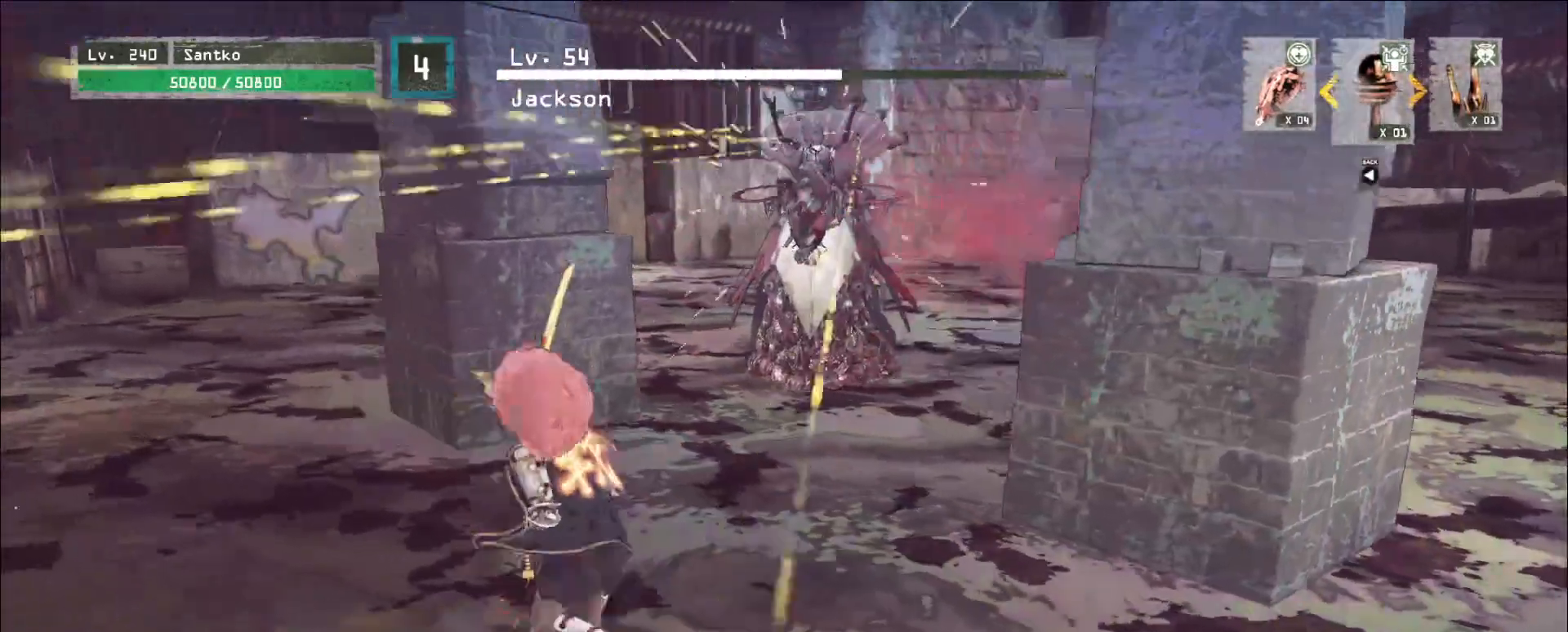
{"keys": ["a", "s"], "mouse": [], "events": [[40, "w", "up"], [160, "ctrl", "down"], [320, "ctrl", "up"], [480, "s", "down"]]}
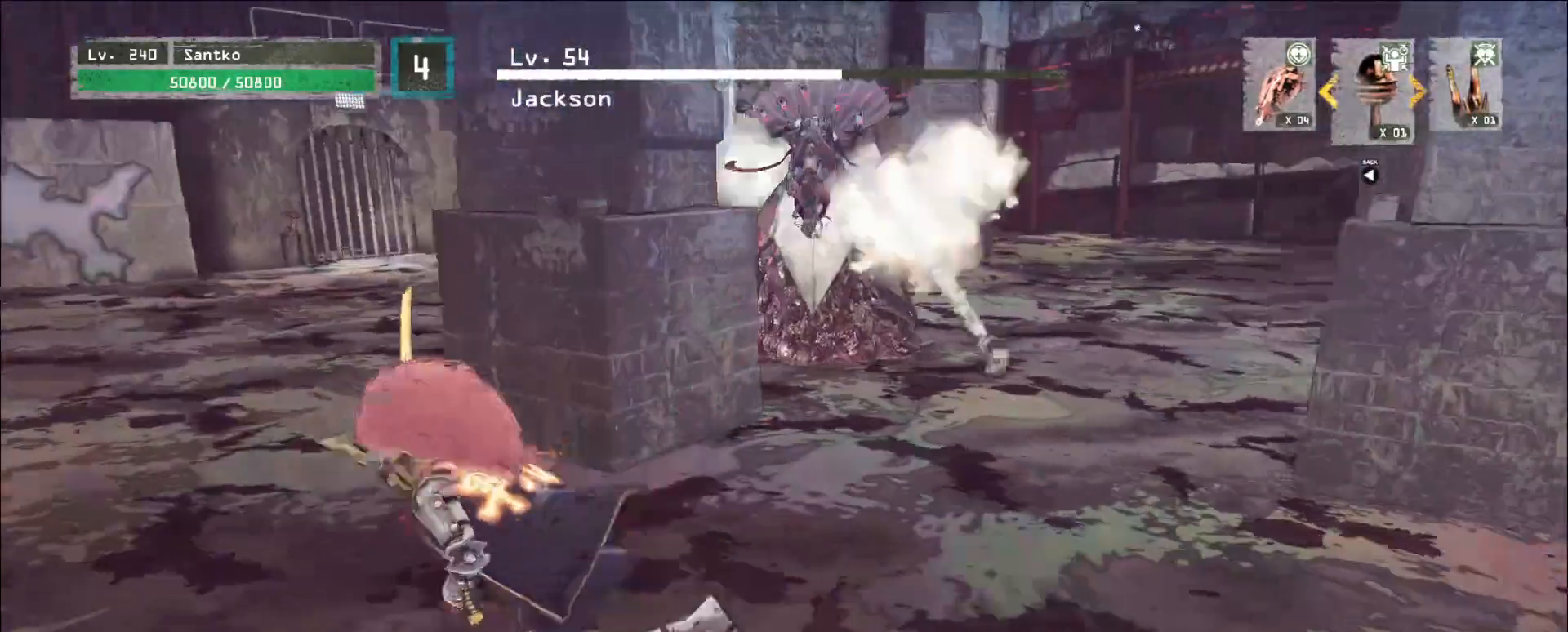
{"keys": ["a", "ctrl", "w"], "mouse": [], "events": [[80, "ctrl", "down"], [160, "ctrl", "up"], [160, "s", "up"], [320, "w", "down"], [480, "ctrl", "down"]]}
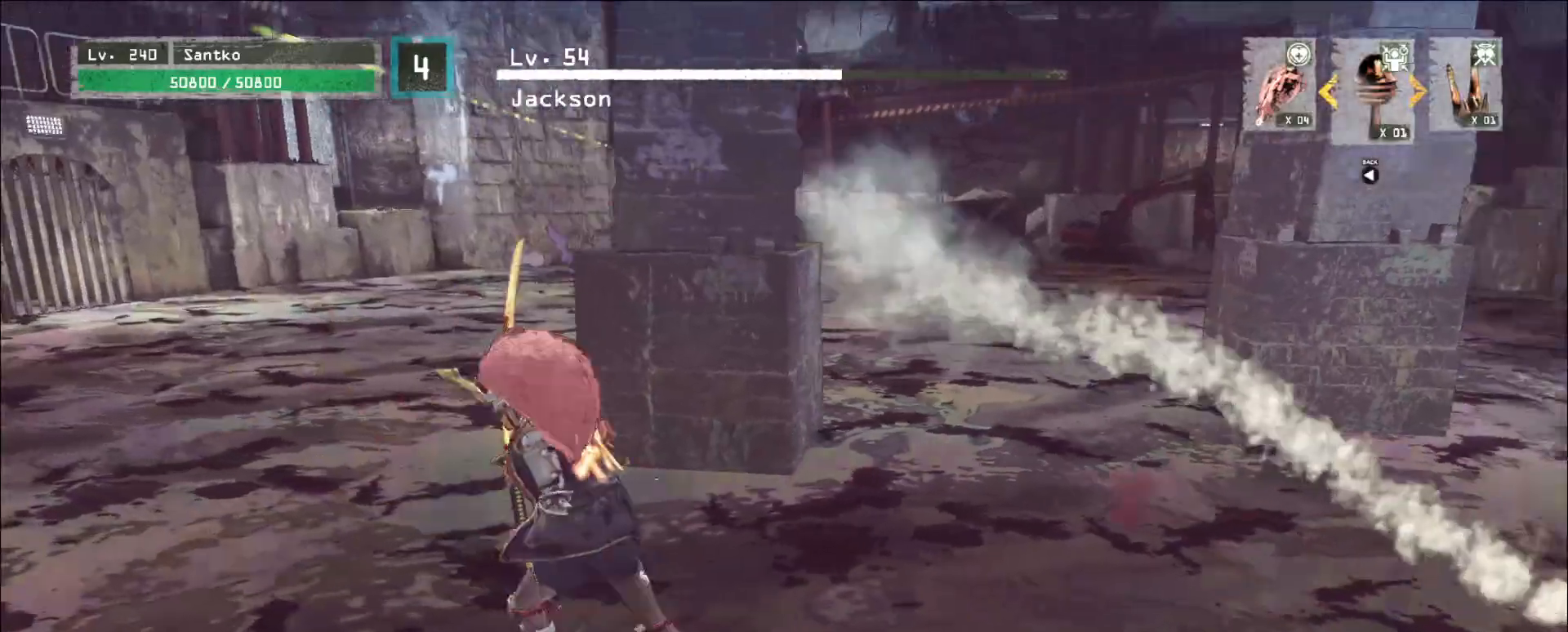
{"keys": ["a"], "mouse": [], "events": [[120, "w", "up"], [160, "ctrl", "up"], [360, "w", "down"], [440, "w", "up"]]}